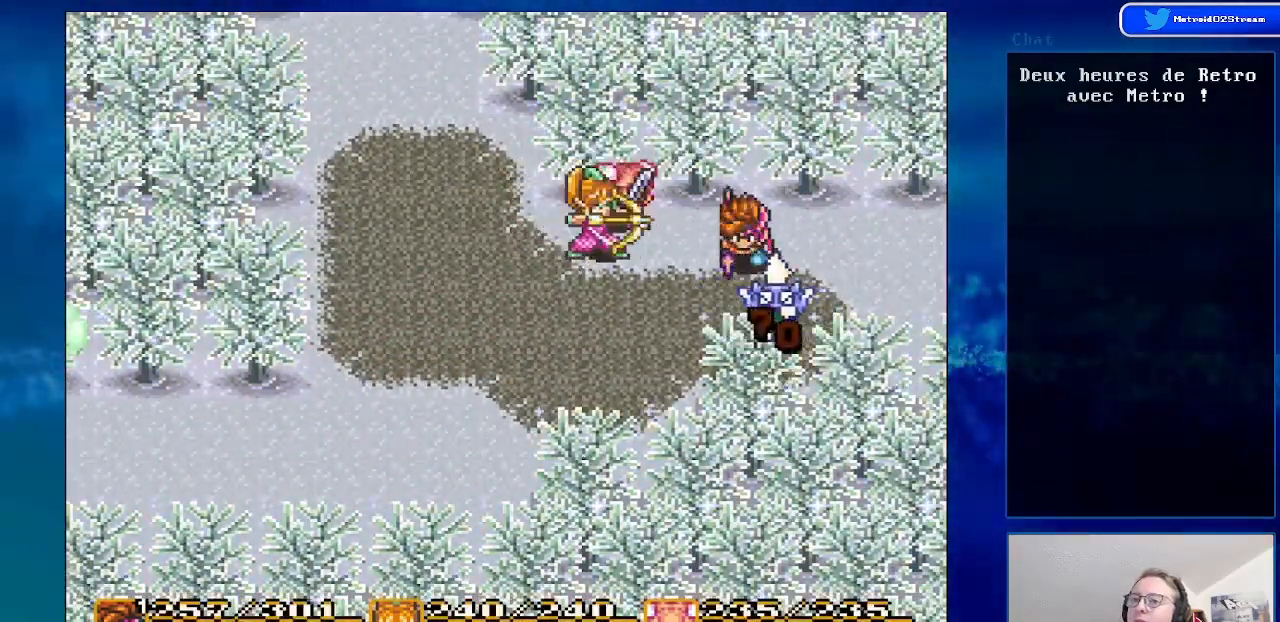
Gameplay with a controller (Nintendo layout); each line is a JSON object with the inputs held at the frame after it. "events" lists button and stick changes between this image and that frame as [ms after this image, input, new state], when the widget could be followed in between. Not read: L3 R3.
{"buttons": ["DPAD_RIGHT"], "events": [[183, "DPAD_RIGHT", "down"]]}
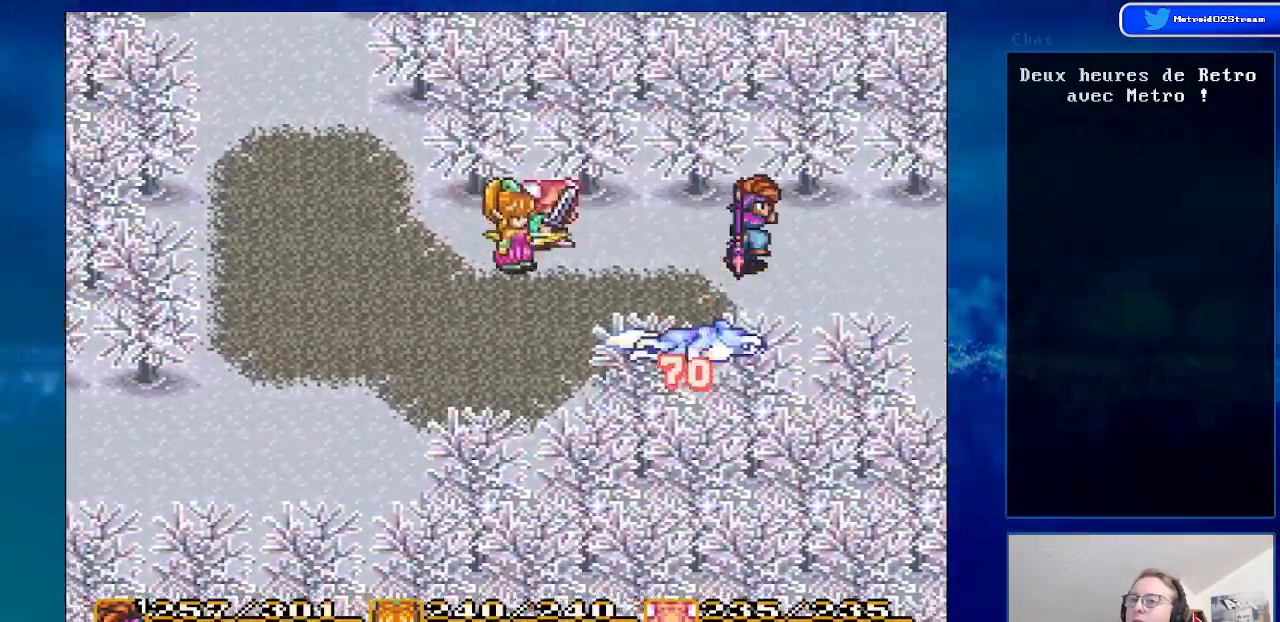
{"buttons": ["DPAD_LEFT"], "events": [[283, "DPAD_RIGHT", "up"], [400, "DPAD_LEFT", "down"]]}
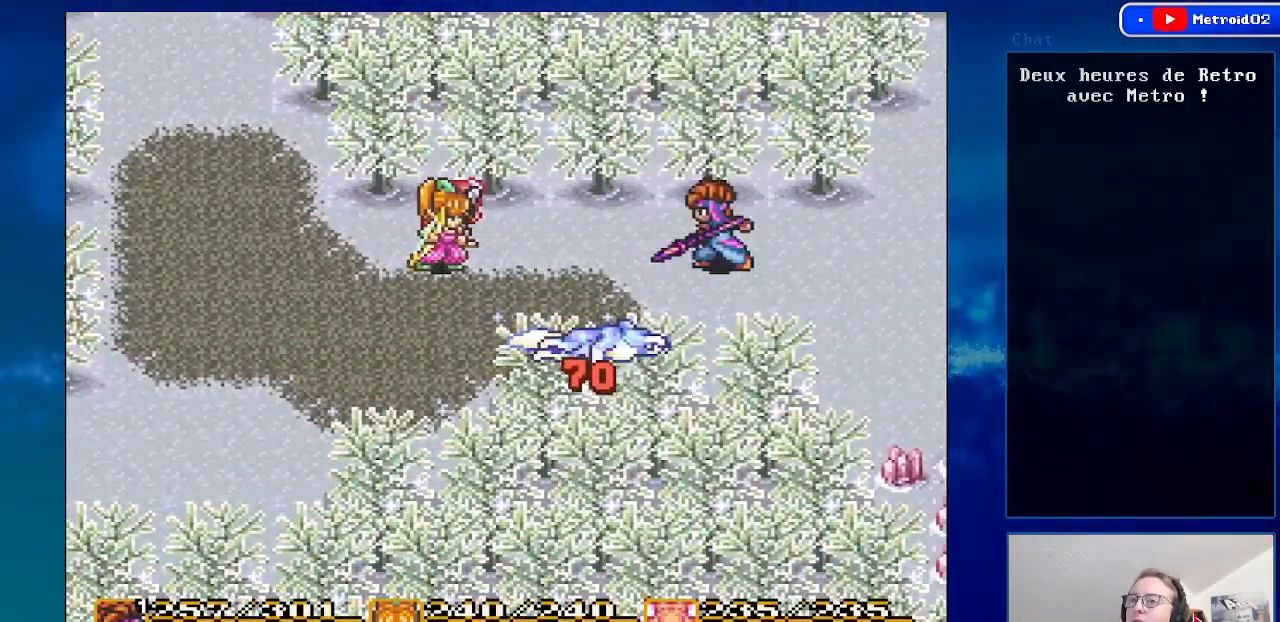
{"buttons": [], "events": [[433, "DPAD_LEFT", "up"]]}
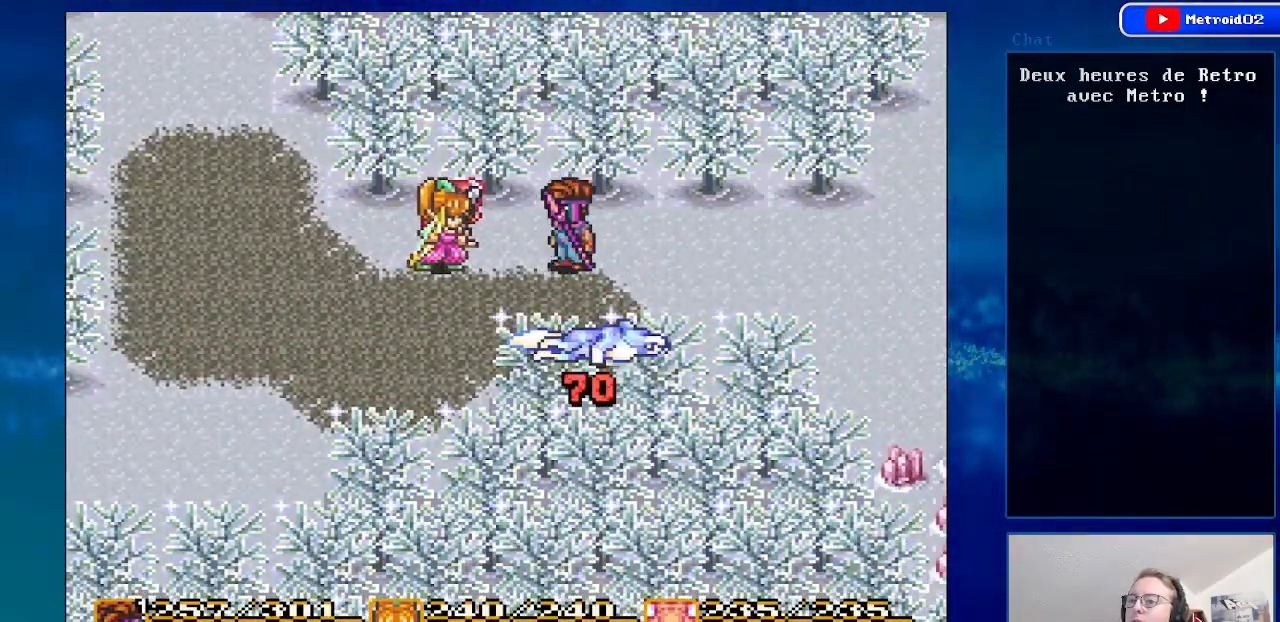
{"buttons": [], "events": [[233, "DPAD_UP", "down"], [383, "DPAD_UP", "up"]]}
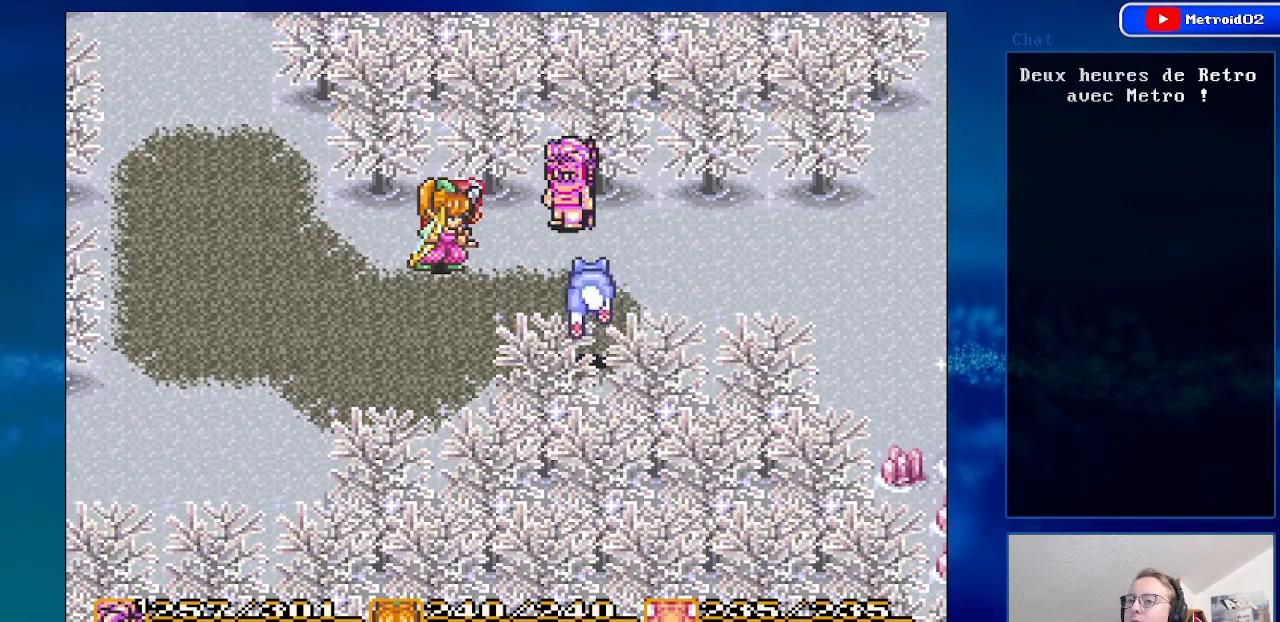
{"buttons": ["A"], "events": [[183, "DPAD_DOWN", "down"], [367, "A", "down"], [483, "DPAD_DOWN", "up"]]}
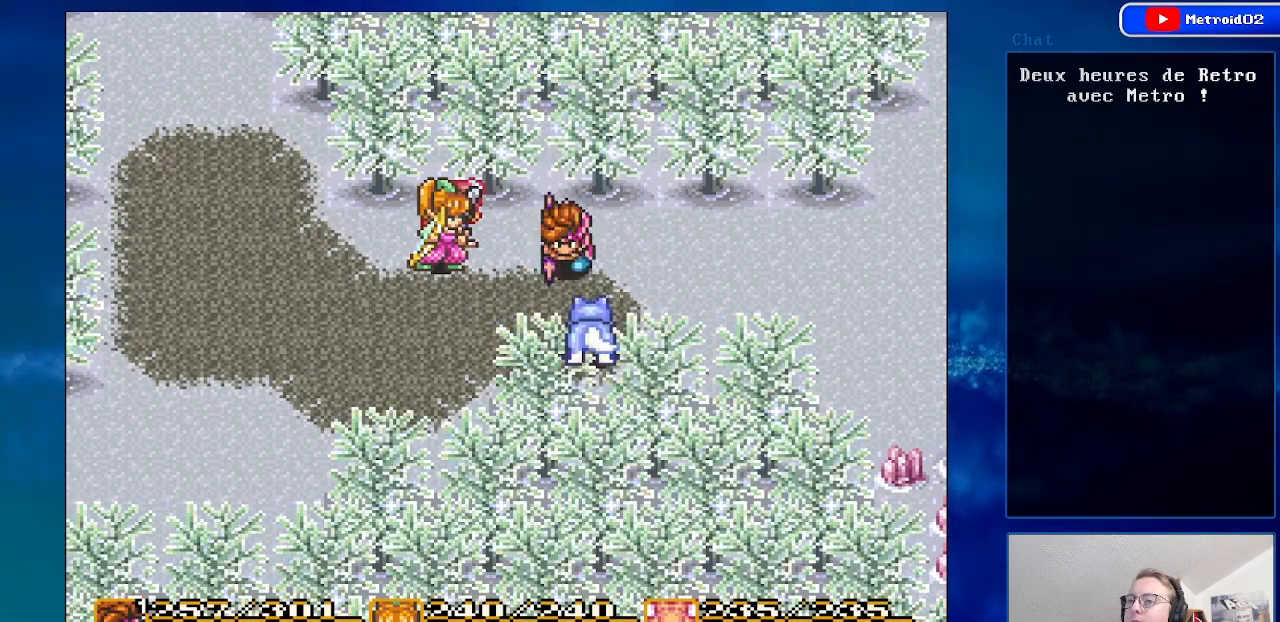
{"buttons": ["DPAD_LEFT"], "events": [[67, "A", "up"], [333, "DPAD_LEFT", "down"]]}
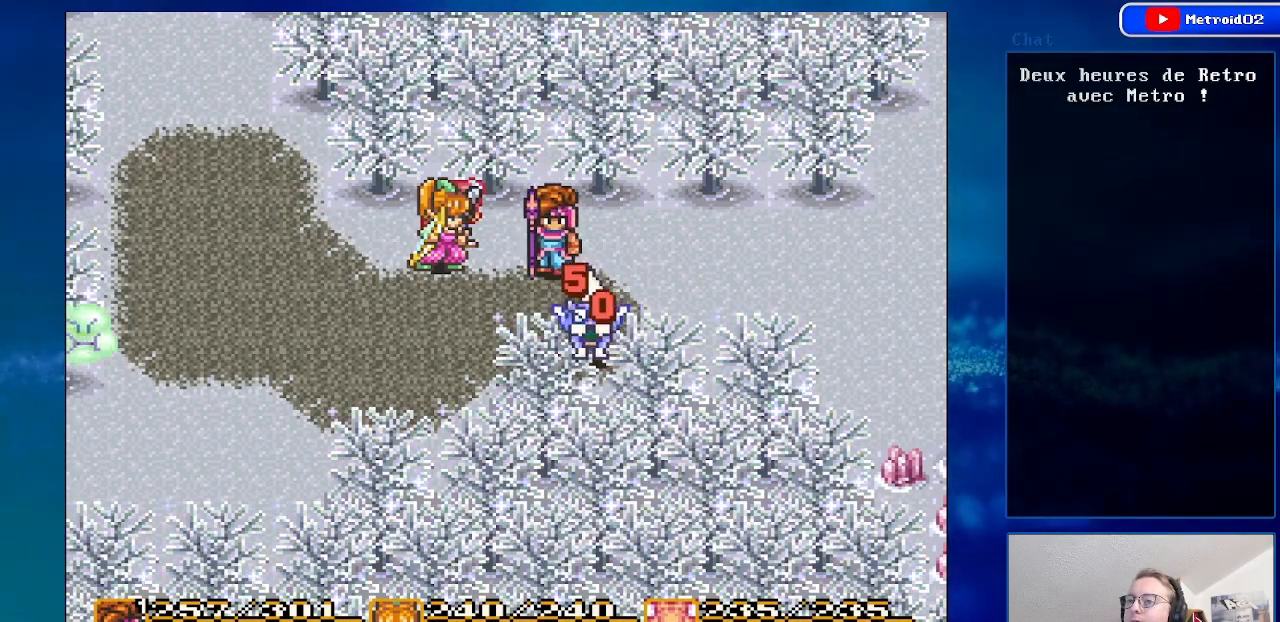
{"buttons": ["DPAD_LEFT"], "events": [[50, "DPAD_LEFT", "up"], [250, "DPAD_LEFT", "down"]]}
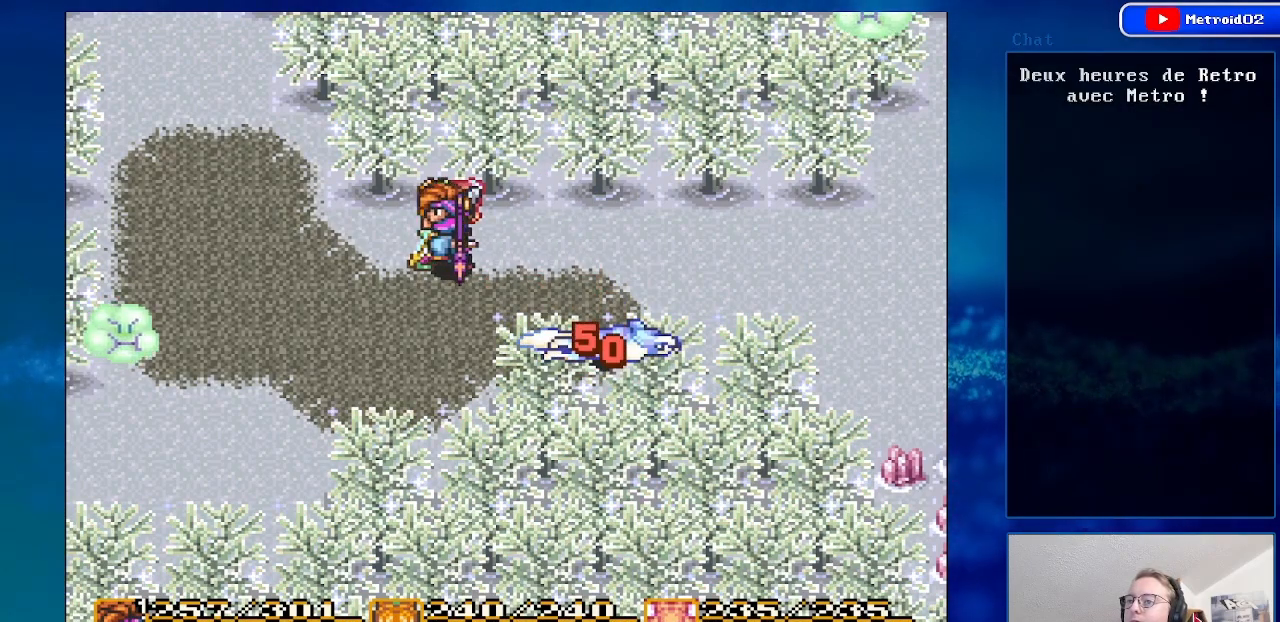
{"buttons": [], "events": [[150, "DPAD_DOWN", "down"], [183, "DPAD_LEFT", "up"], [217, "DPAD_DOWN", "up"]]}
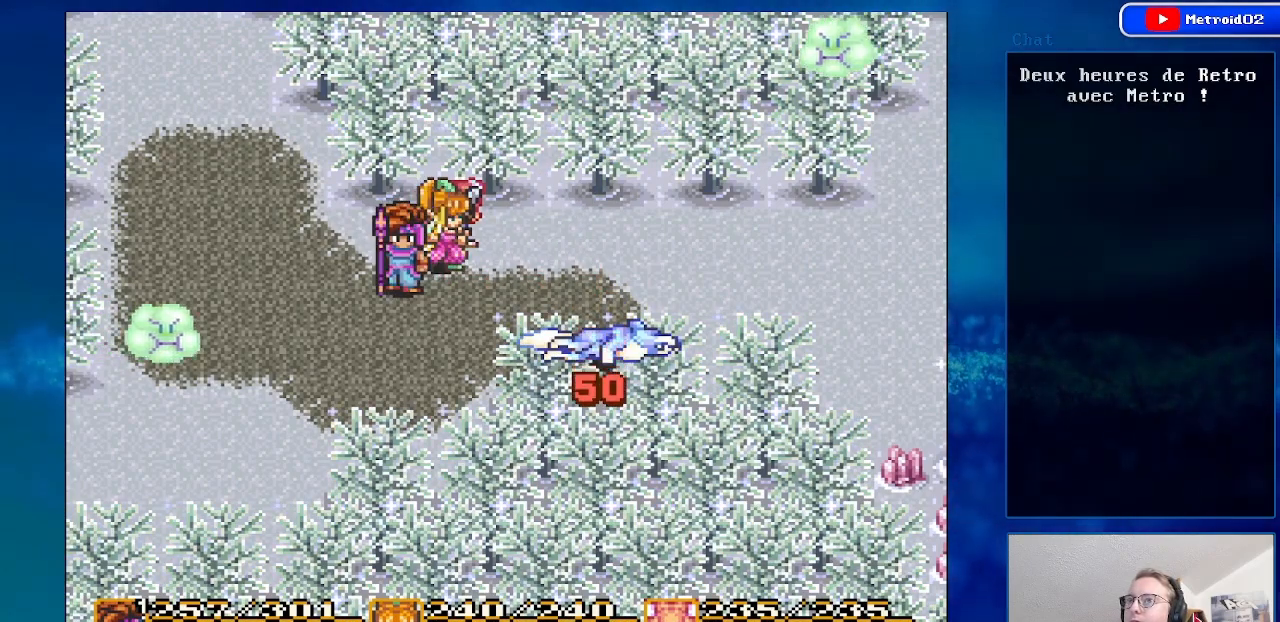
{"buttons": [], "events": [[133, "Y", "down"], [300, "Y", "up"]]}
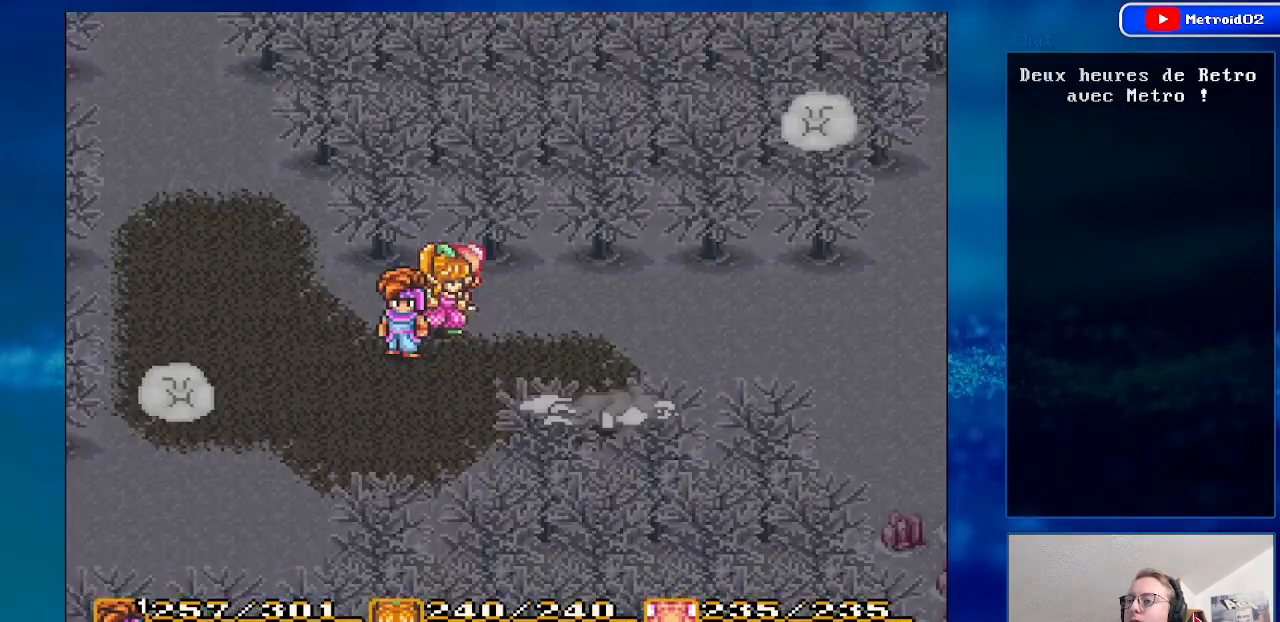
{"buttons": [], "events": []}
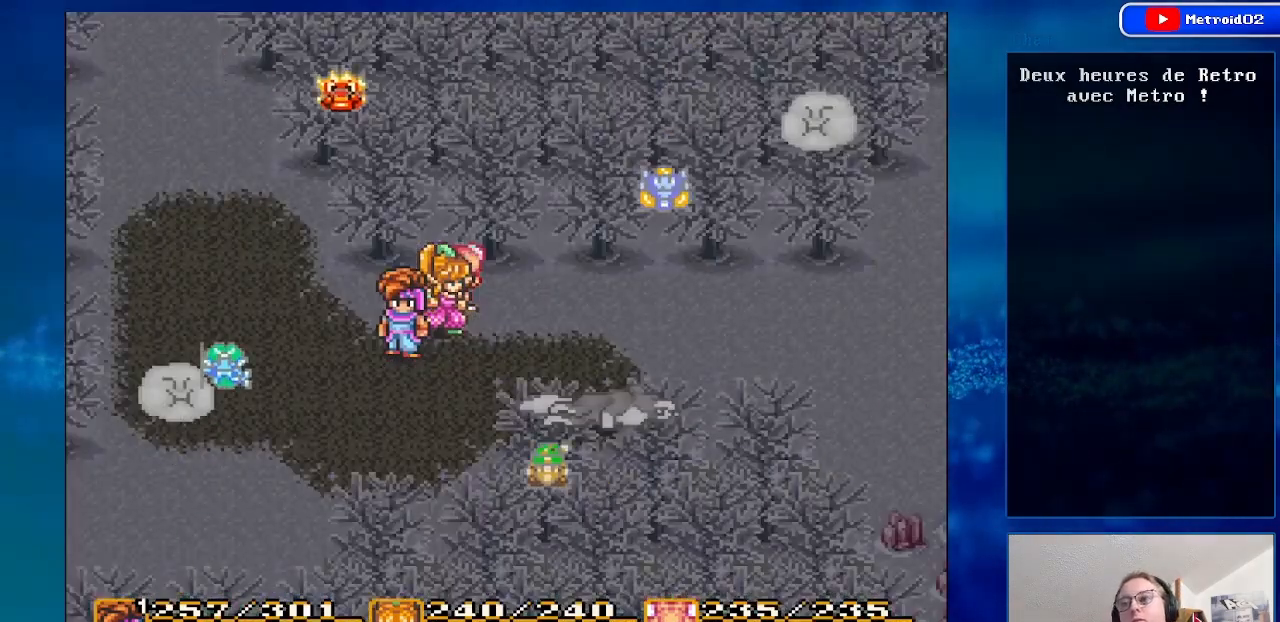
{"buttons": ["DPAD_UP"], "events": [[67, "A", "down"], [250, "A", "up"], [450, "DPAD_UP", "down"]]}
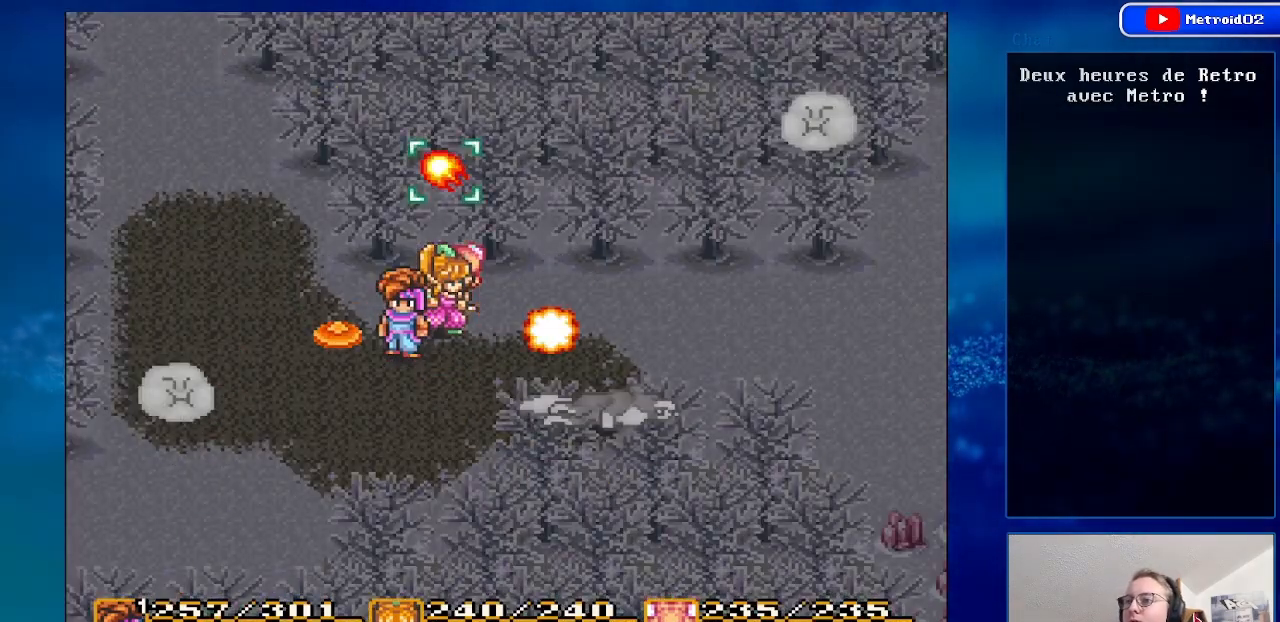
{"buttons": ["DPAD_UP"], "events": [[50, "DPAD_UP", "up"], [300, "A", "down"], [433, "A", "up"], [450, "DPAD_UP", "down"]]}
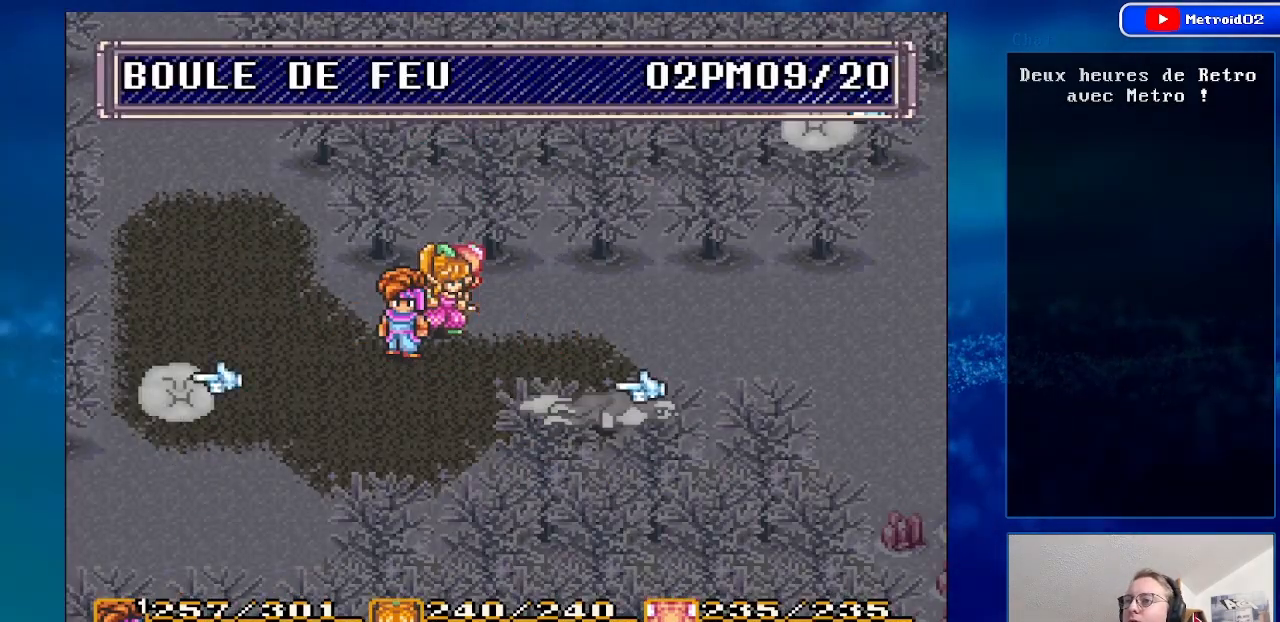
{"buttons": ["A"], "events": [[67, "DPAD_UP", "up"], [383, "A", "down"]]}
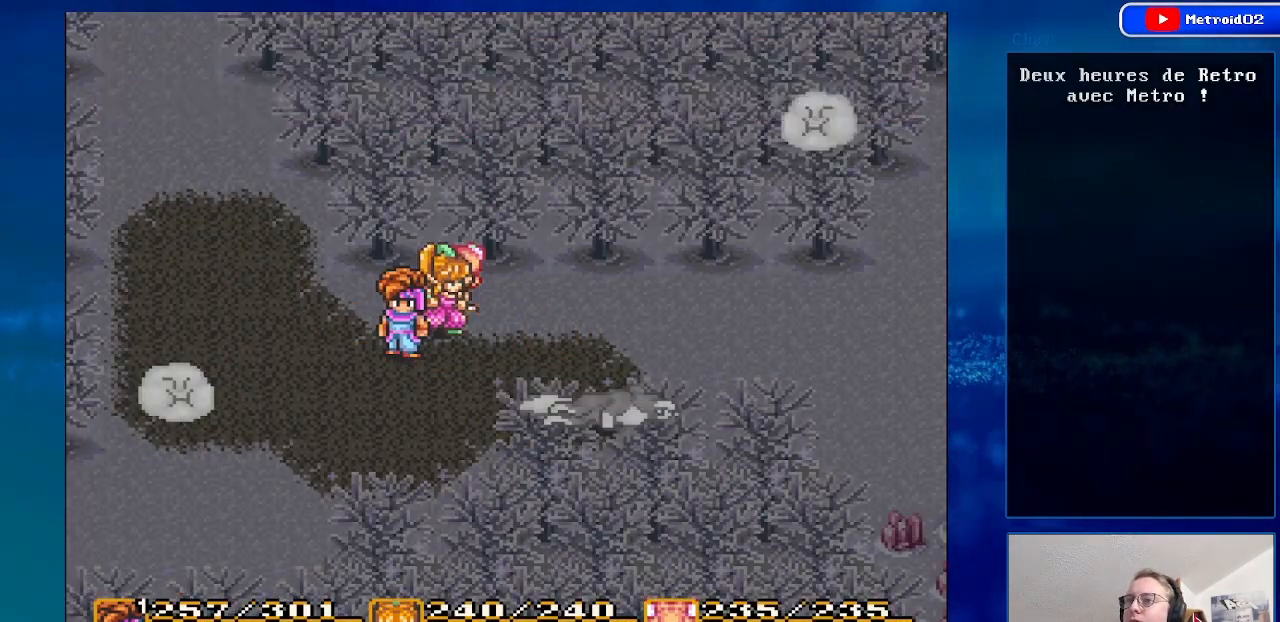
{"buttons": [], "events": [[17, "A", "up"]]}
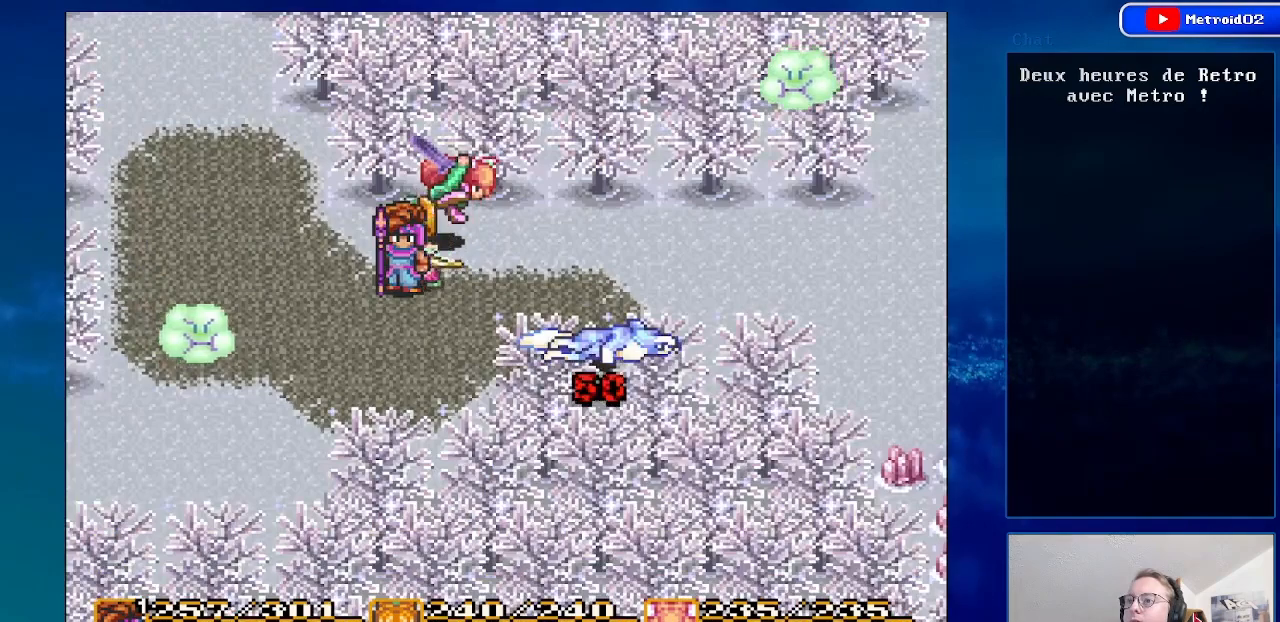
{"buttons": ["DPAD_LEFT"], "events": [[33, "DPAD_UP", "down"], [117, "DPAD_LEFT", "down"], [267, "DPAD_UP", "up"], [317, "DPAD_LEFT", "up"], [467, "DPAD_LEFT", "down"]]}
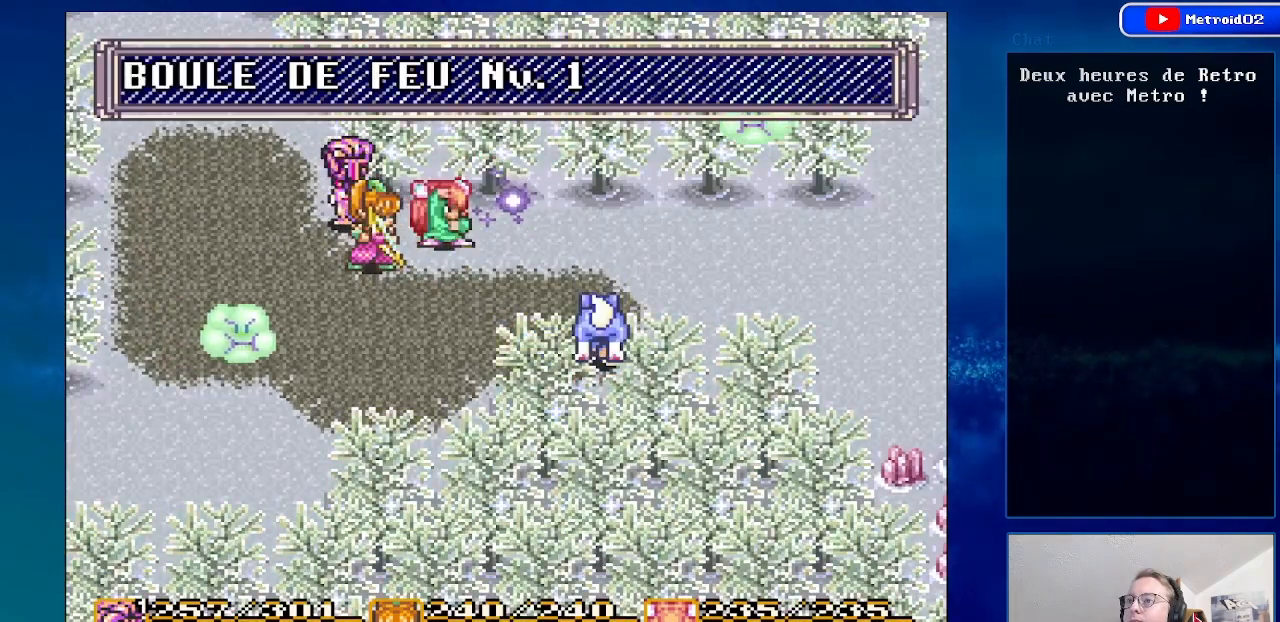
{"buttons": [], "events": [[317, "DPAD_LEFT", "up"]]}
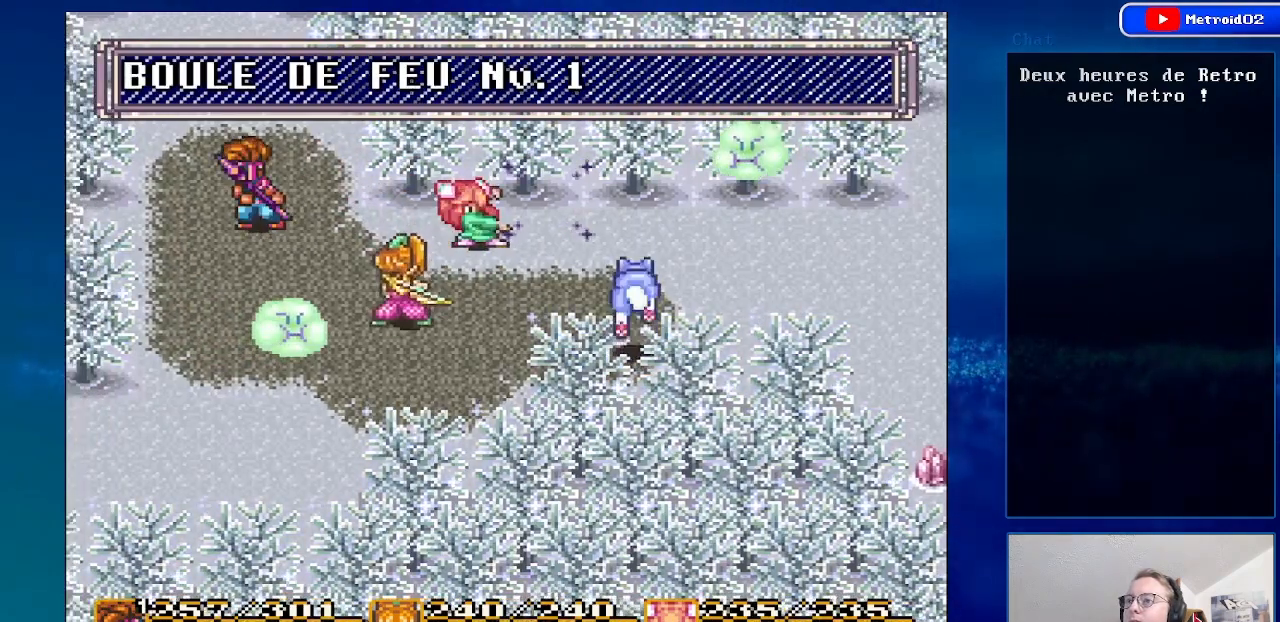
{"buttons": ["DPAD_DOWN", "DPAD_RIGHT"], "events": [[17, "DPAD_UP", "down"], [167, "DPAD_UP", "up"], [383, "DPAD_DOWN", "down"], [483, "DPAD_RIGHT", "down"]]}
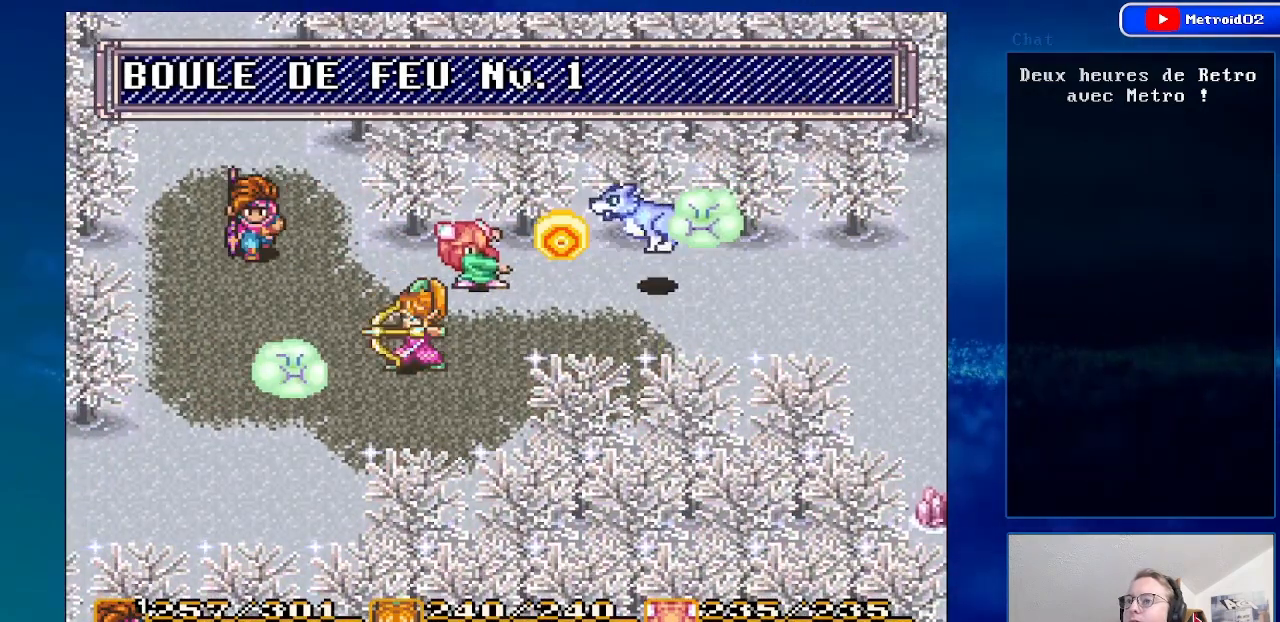
{"buttons": [], "events": [[67, "DPAD_DOWN", "up"], [183, "DPAD_RIGHT", "up"]]}
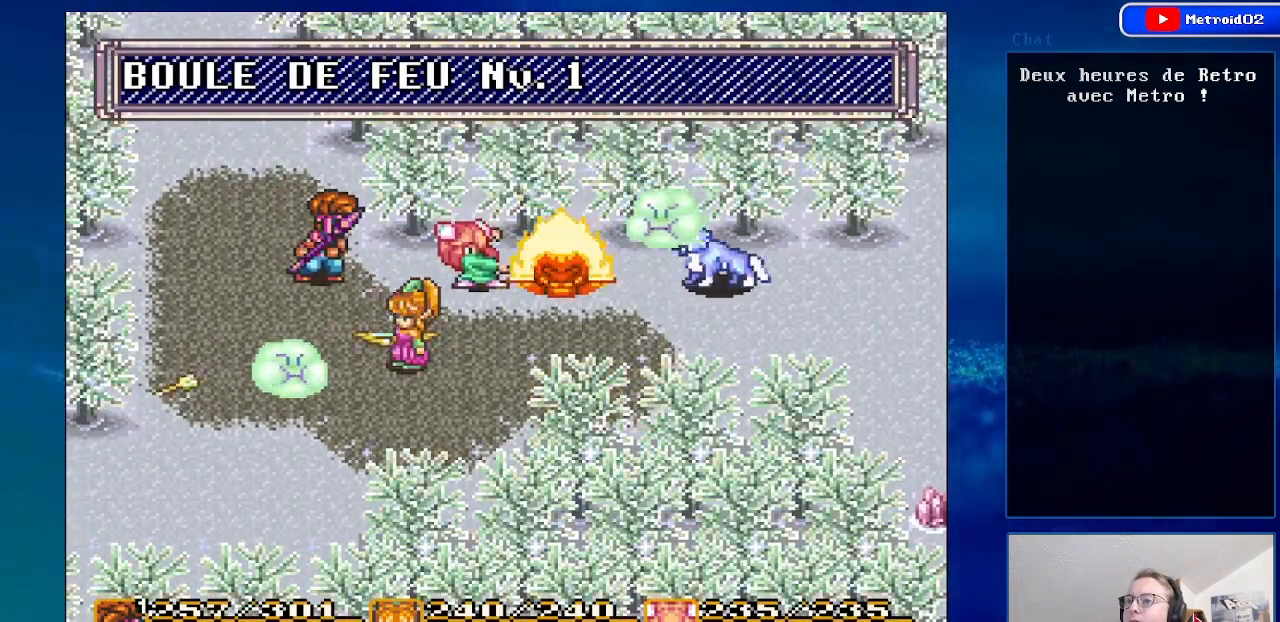
{"buttons": [], "events": []}
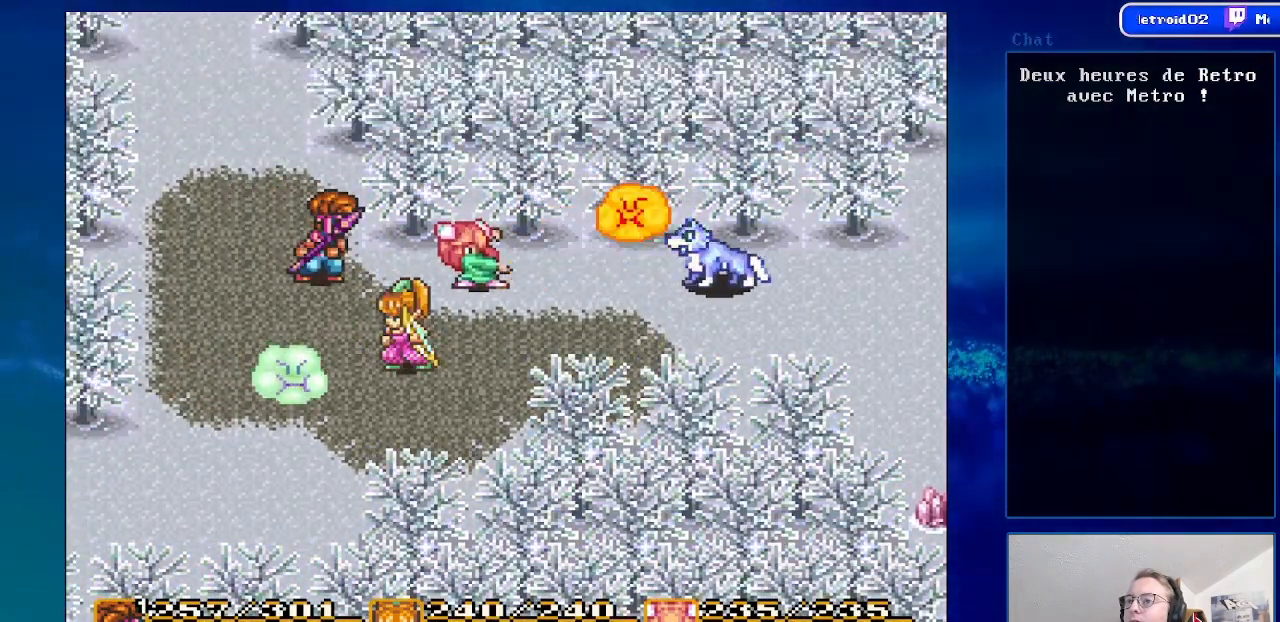
{"buttons": [], "events": []}
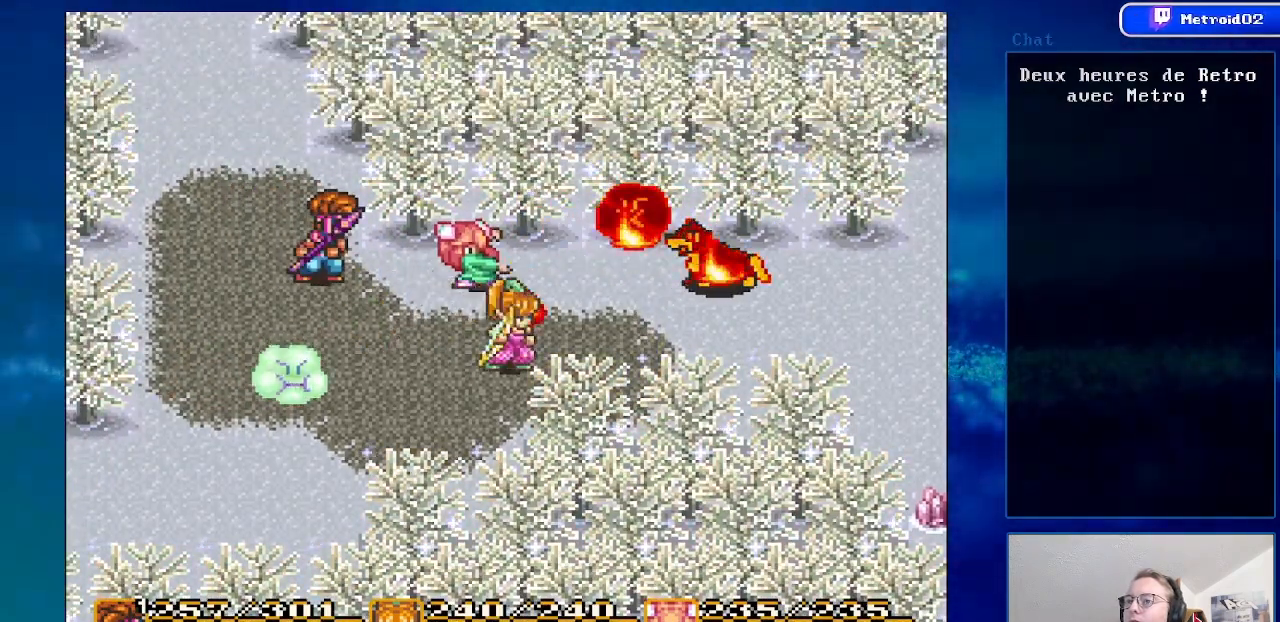
{"buttons": ["DPAD_RIGHT"], "events": [[450, "DPAD_RIGHT", "down"]]}
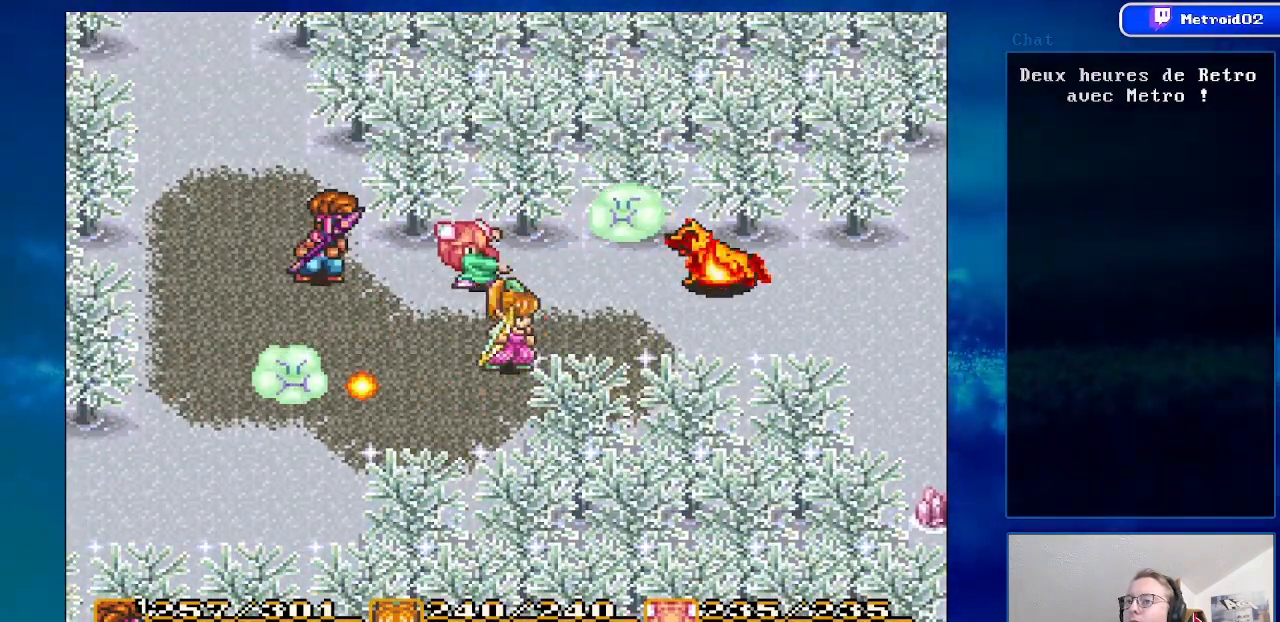
{"buttons": [], "events": [[183, "DPAD_RIGHT", "up"]]}
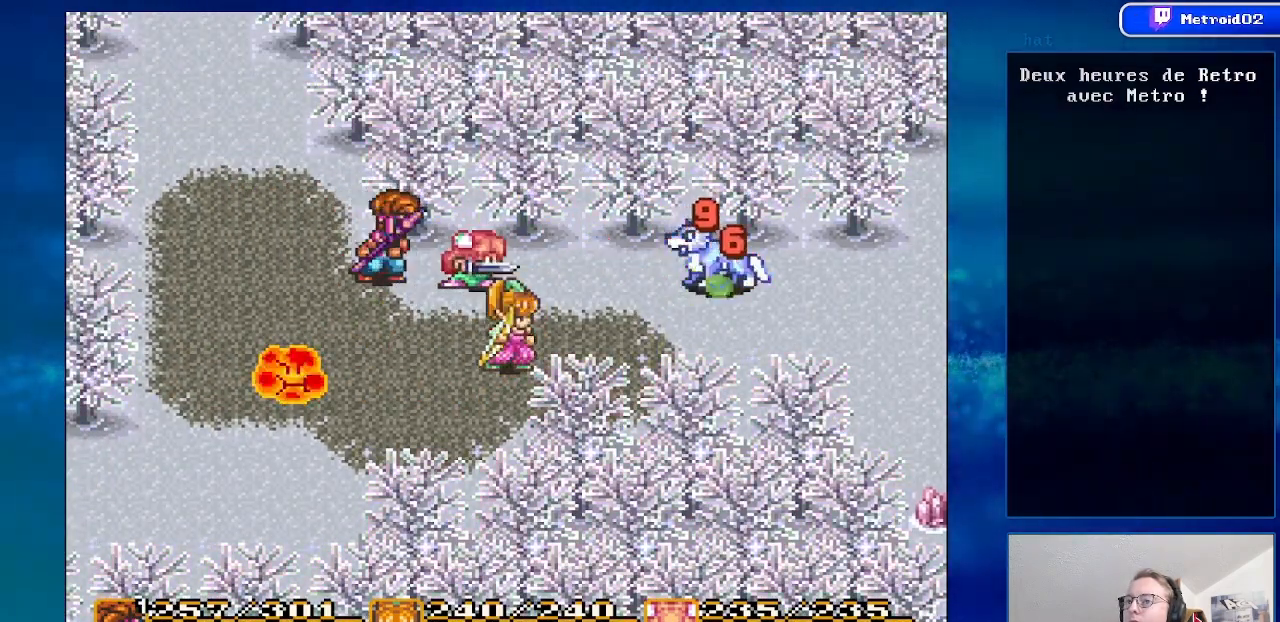
{"buttons": ["DPAD_DOWN"], "events": [[400, "DPAD_DOWN", "down"]]}
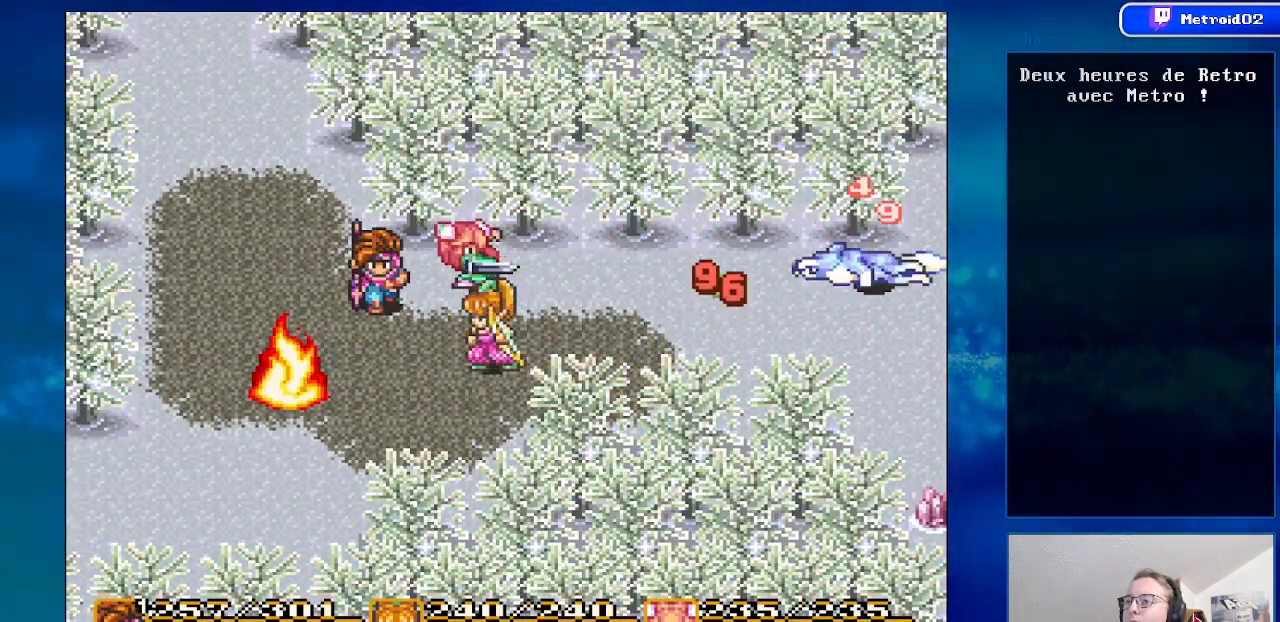
{"buttons": [], "events": [[17, "DPAD_DOWN", "up"]]}
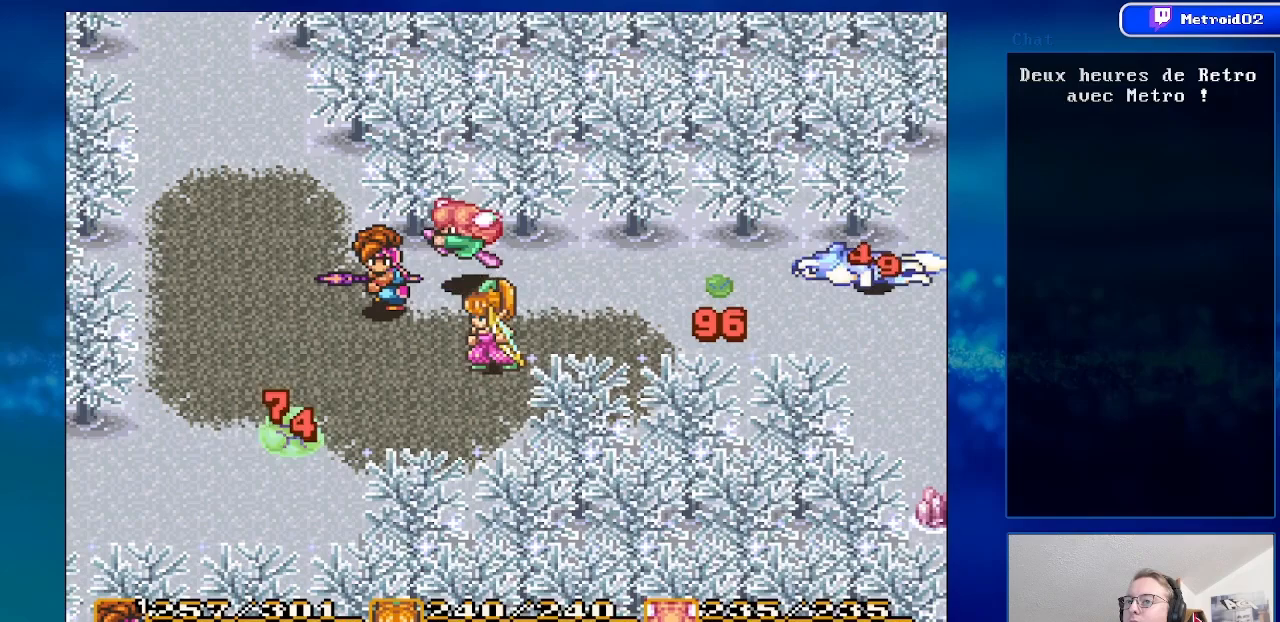
{"buttons": [], "events": [[50, "DPAD_RIGHT", "down"], [150, "DPAD_RIGHT", "up"], [300, "DPAD_RIGHT", "down"], [400, "DPAD_DOWN", "down"], [400, "DPAD_RIGHT", "up"], [467, "DPAD_DOWN", "up"]]}
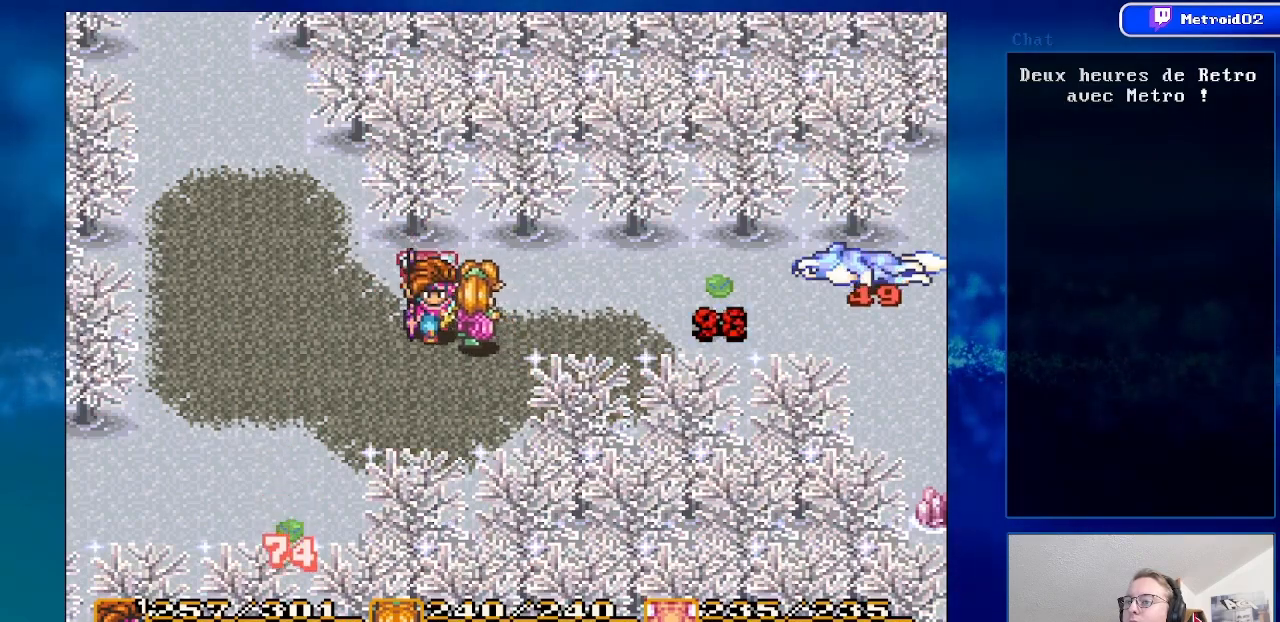
{"buttons": ["DPAD_UP"], "events": [[217, "DPAD_RIGHT", "down"], [483, "DPAD_RIGHT", "up"], [483, "DPAD_UP", "down"]]}
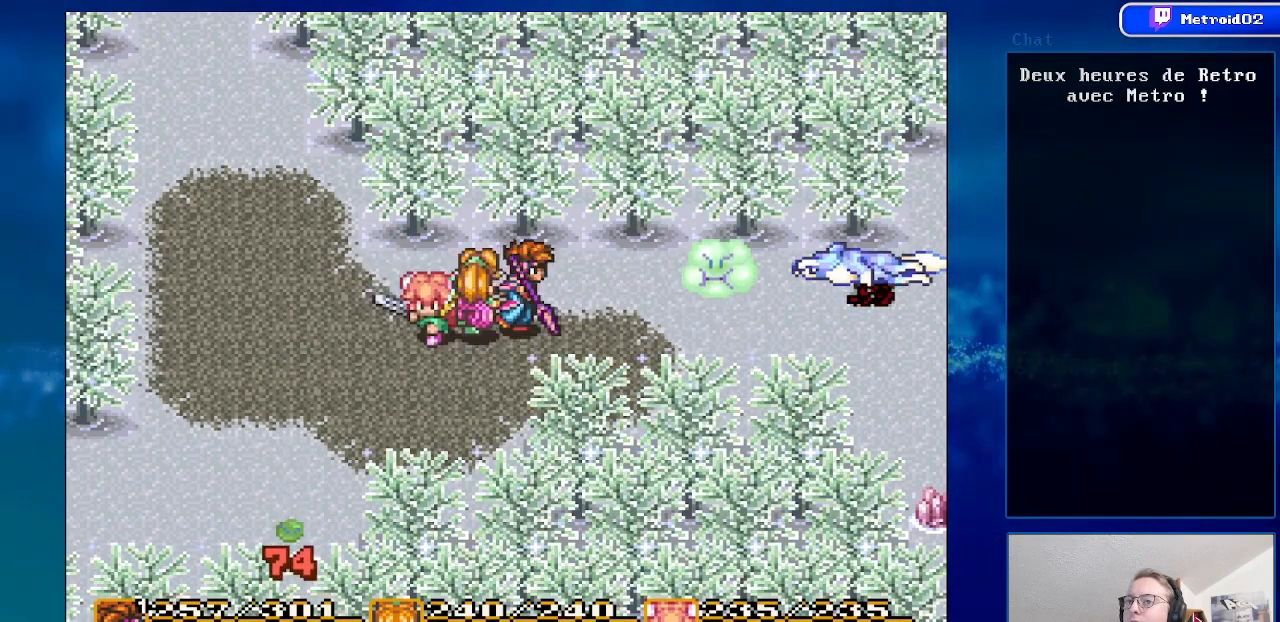
{"buttons": ["DPAD_UP", "DPAD_RIGHT"], "events": [[67, "DPAD_RIGHT", "down"], [117, "DPAD_UP", "up"], [400, "DPAD_UP", "down"]]}
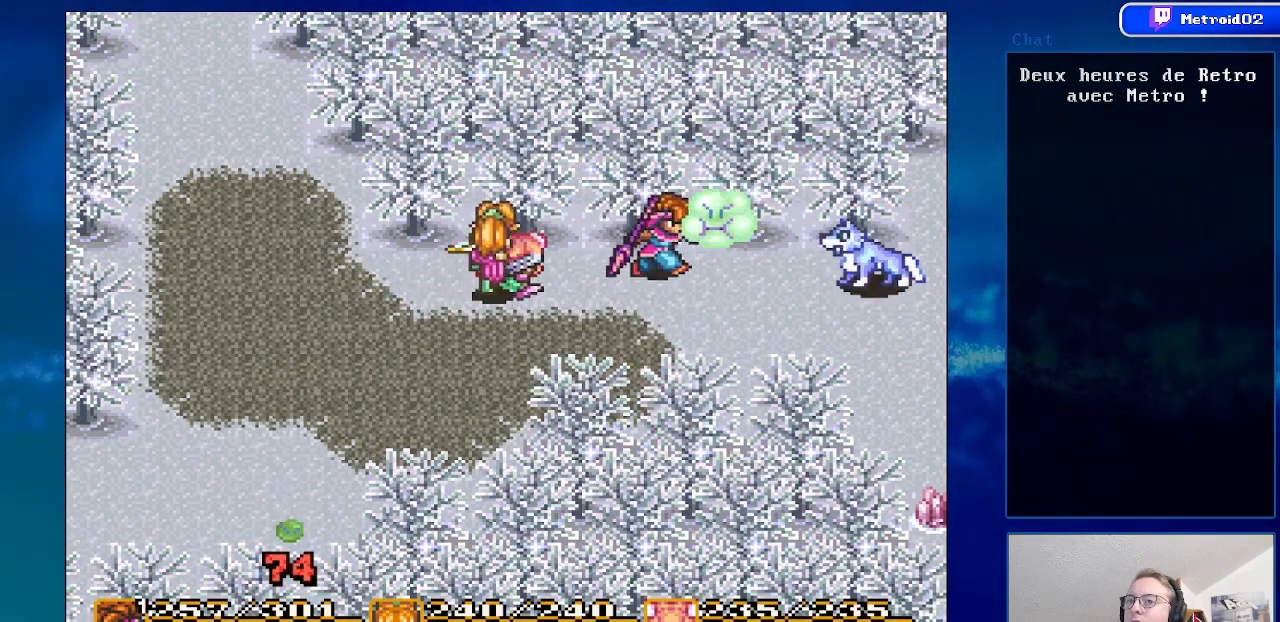
{"buttons": [], "events": [[50, "DPAD_UP", "up"], [183, "A", "down"], [283, "DPAD_RIGHT", "up"], [367, "A", "up"]]}
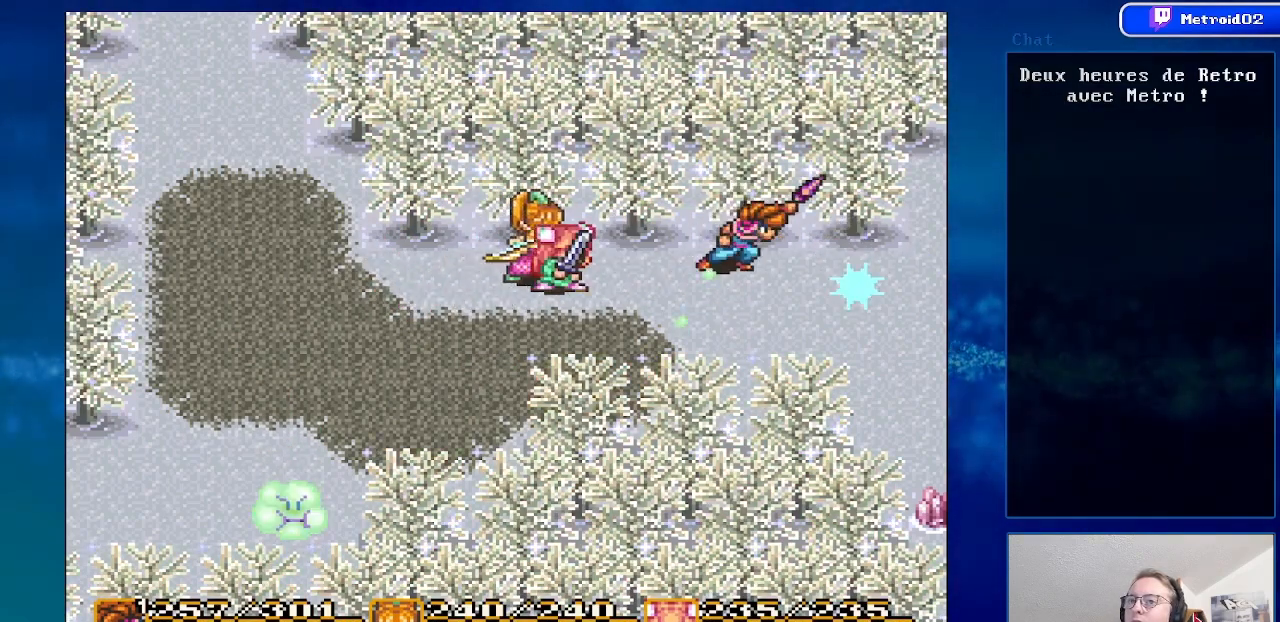
{"buttons": ["DPAD_LEFT"], "events": [[350, "DPAD_LEFT", "down"]]}
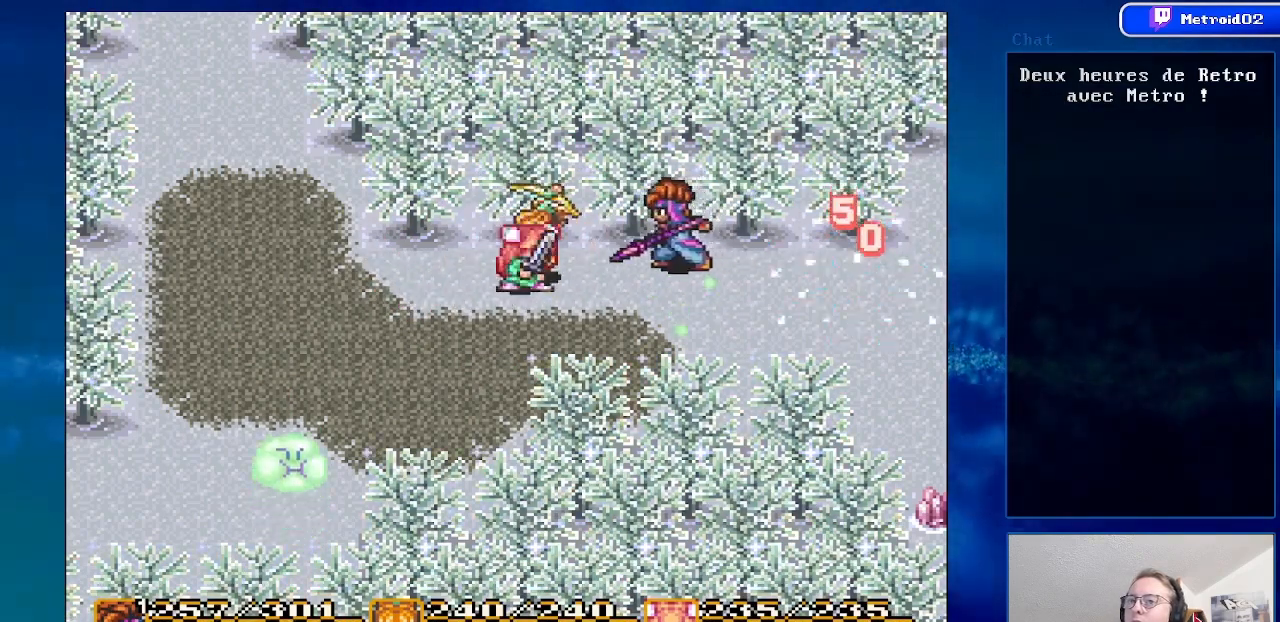
{"buttons": [], "events": [[283, "DPAD_DOWN", "down"], [400, "DPAD_DOWN", "up"], [500, "DPAD_LEFT", "up"]]}